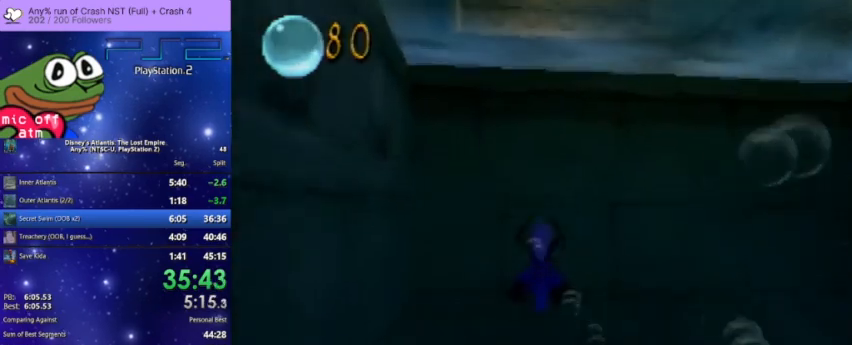
Gameplay with a controller (PlayStation layout); each line is a JSON object with the inputs held at the frame after it (dt_ms = milliseconds from this image to that frame). "events" lists button and stick changes between this image and that frame as [ms after this image, input, new state], when the widget could be followed in between. This document gives stick clicks only as held states, not as events. Not read: HOME.
{"dt_ms": 500, "buttons": ["CROSS"], "left_stick": "up", "right_stick": "center", "events": [[167, "left_stick", "center"], [500, "left_stick", "up"]]}
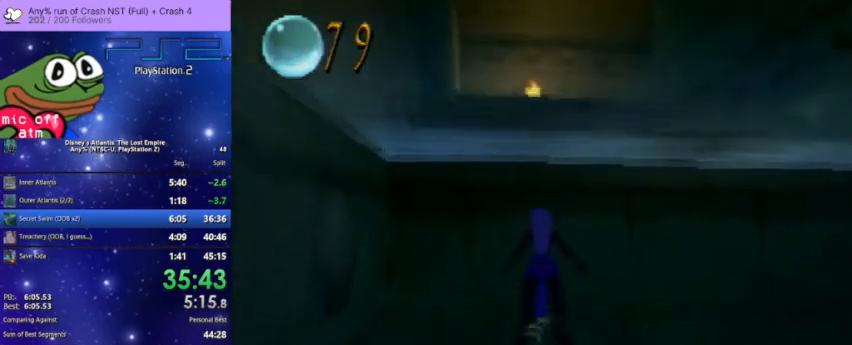
{"dt_ms": 500, "buttons": [], "left_stick": "up", "right_stick": "center", "events": [[33, "CROSS", "up"], [267, "CROSS", "down"], [433, "CROSS", "up"]]}
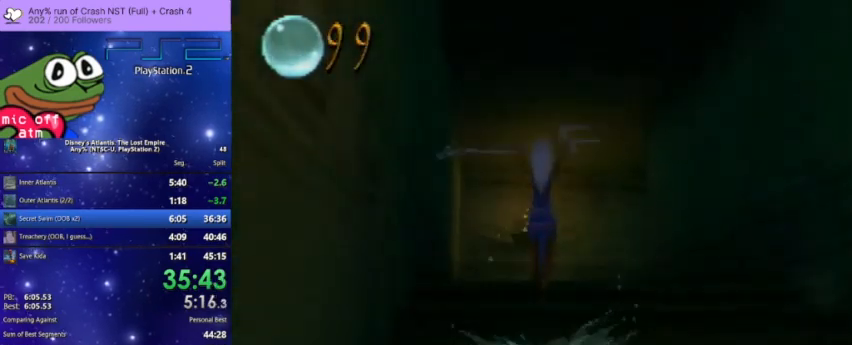
{"dt_ms": 500, "buttons": [], "left_stick": "up", "right_stick": "center", "events": []}
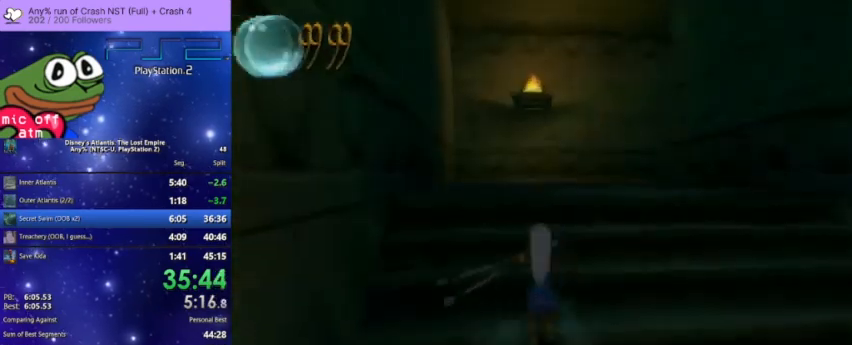
{"dt_ms": 500, "buttons": [], "left_stick": "up-right", "right_stick": "center", "events": [[267, "CROSS", "down"], [400, "left_stick", "up-right"], [500, "CROSS", "up"]]}
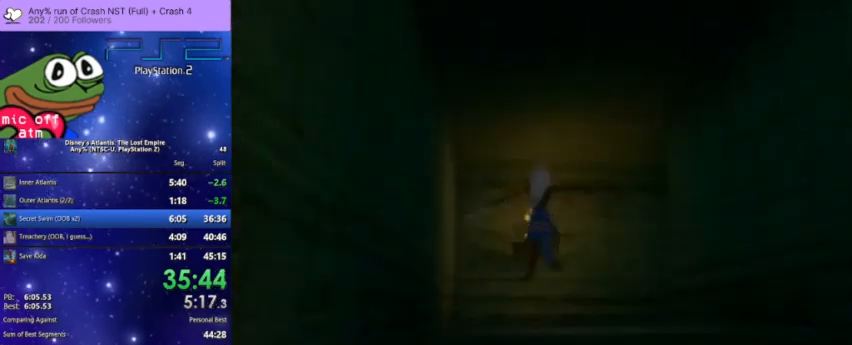
{"dt_ms": 500, "buttons": ["CROSS"], "left_stick": "up", "right_stick": "center", "events": [[67, "left_stick", "up"], [433, "CROSS", "down"]]}
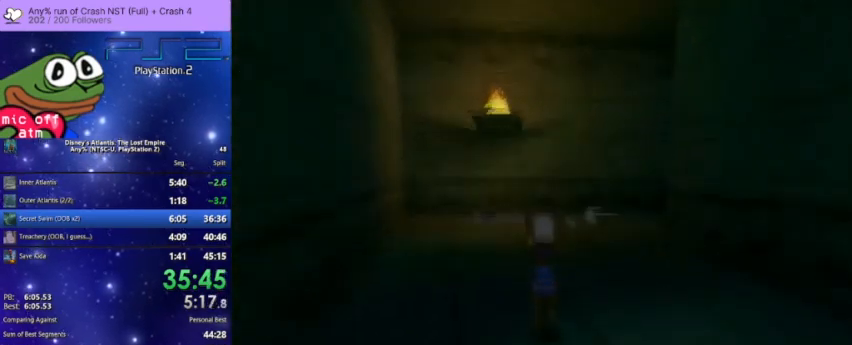
{"dt_ms": 500, "buttons": [], "left_stick": "up-right", "right_stick": "center", "events": [[100, "left_stick", "up-right"], [133, "CROSS", "up"]]}
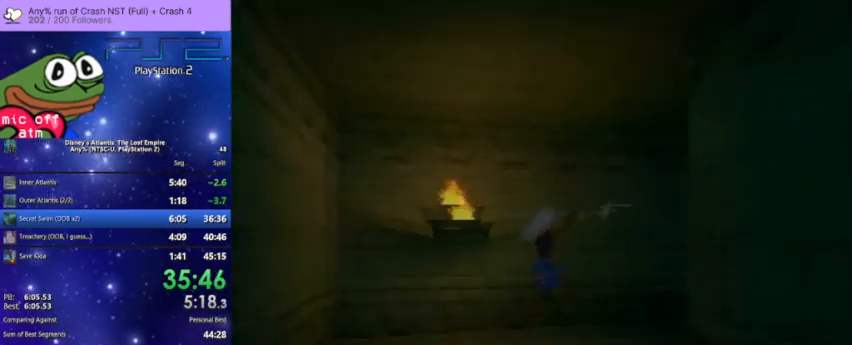
{"dt_ms": 500, "buttons": [], "left_stick": "up-right", "right_stick": "center", "events": [[167, "CROSS", "down"], [367, "CROSS", "up"]]}
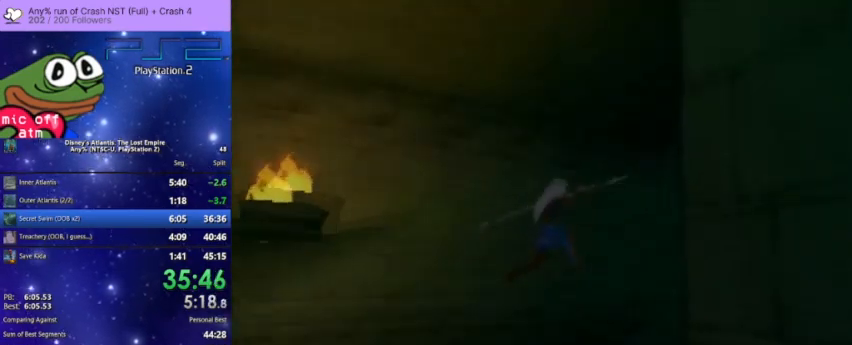
{"dt_ms": 500, "buttons": ["CROSS"], "left_stick": "up-right", "right_stick": "center", "events": [[400, "CROSS", "down"]]}
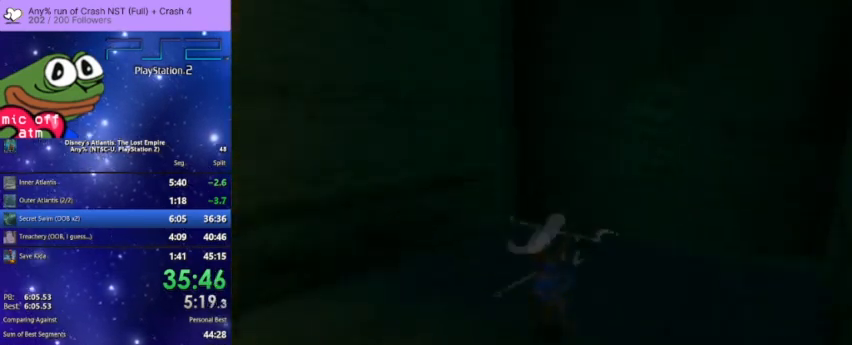
{"dt_ms": 500, "buttons": [], "left_stick": "up", "right_stick": "center", "events": [[67, "CROSS", "up"], [67, "left_stick", "up"]]}
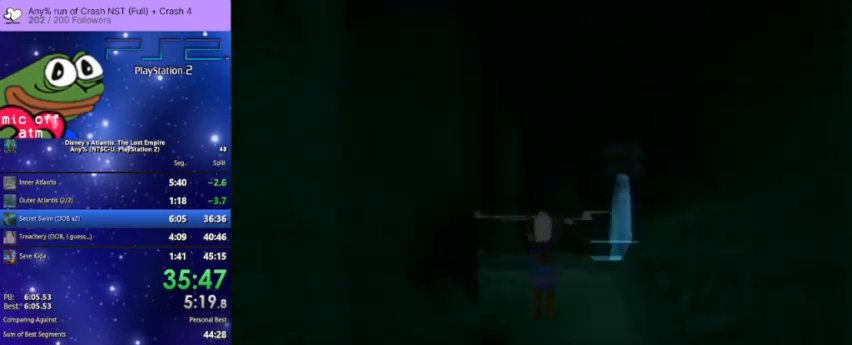
{"dt_ms": 500, "buttons": ["CROSS"], "left_stick": "up-left", "right_stick": "center", "events": [[133, "CROSS", "down"], [267, "left_stick", "up-left"]]}
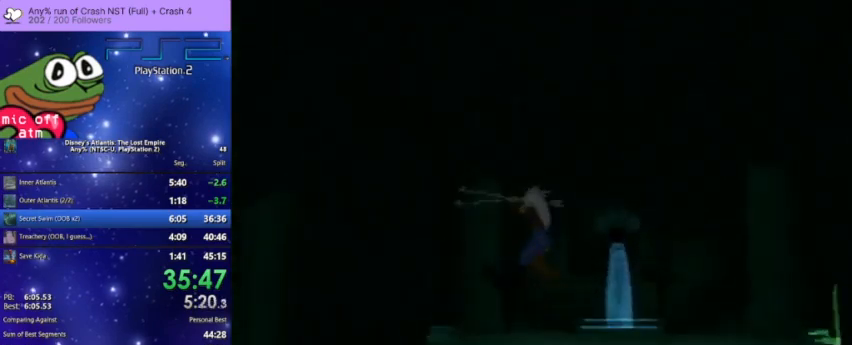
{"dt_ms": 500, "buttons": ["CROSS"], "left_stick": "up", "right_stick": "center", "events": [[200, "left_stick", "up"], [300, "CROSS", "up"], [400, "CROSS", "down"]]}
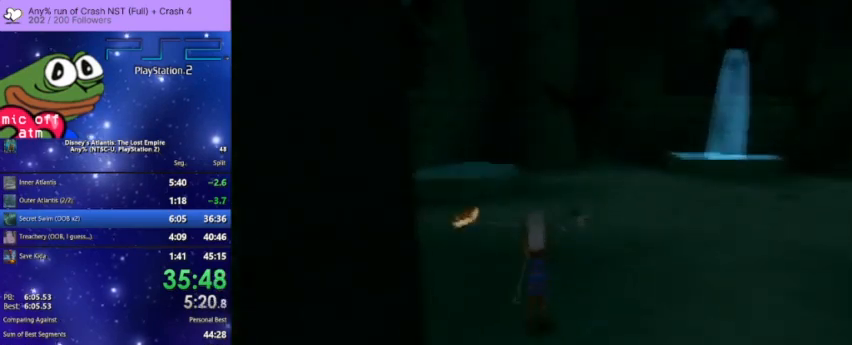
{"dt_ms": 500, "buttons": ["CROSS"], "left_stick": "up", "right_stick": "center", "events": [[67, "left_stick", "up-left"], [467, "left_stick", "up"]]}
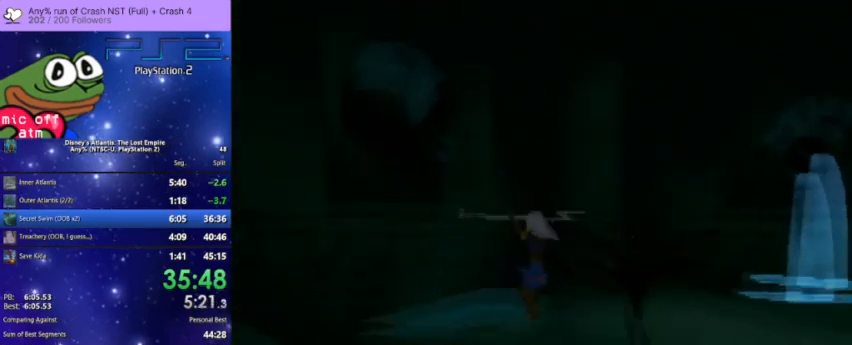
{"dt_ms": 500, "buttons": ["L2", "L3", "SELECT"], "left_stick": "up-left", "right_stick": "center"}
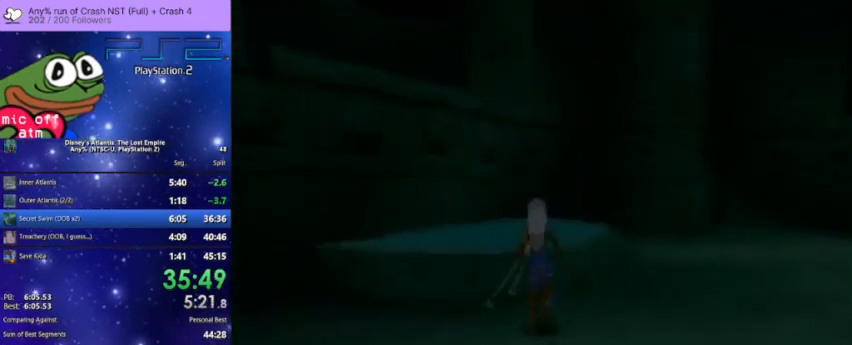
{"dt_ms": 500, "buttons": ["DPAD_UP"], "left_stick": "center", "right_stick": "center"}
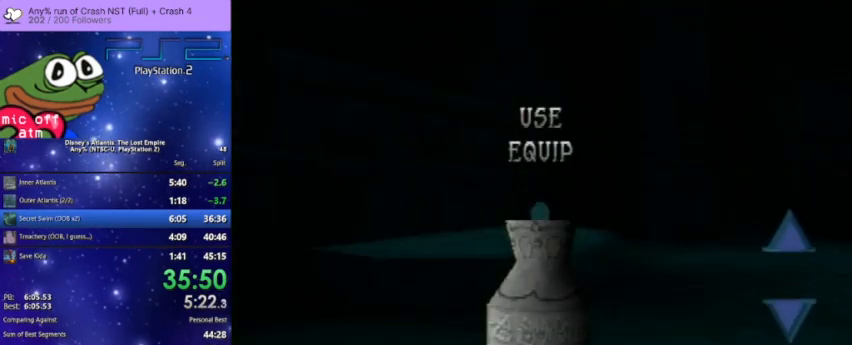
{"dt_ms": 500, "buttons": [], "left_stick": "up-right", "right_stick": "center", "events": [[67, "DPAD_UP", "up"], [100, "CROSS", "down"], [233, "CROSS", "up"], [300, "CROSS", "down"], [433, "CROSS", "up"], [433, "left_stick", "up-right"]]}
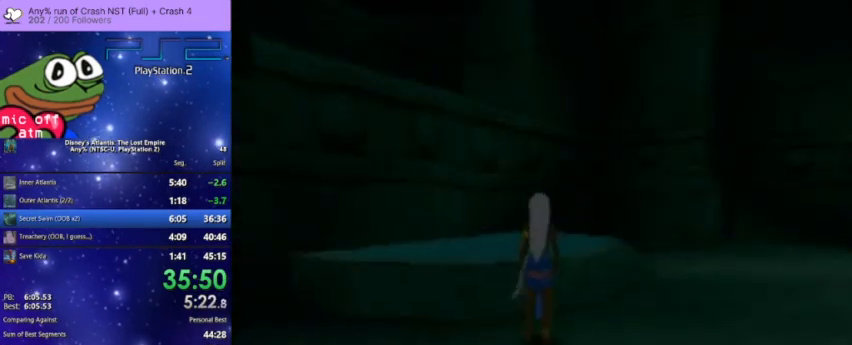
{"dt_ms": 500, "buttons": ["CROSS"], "left_stick": "down-right", "right_stick": "center", "events": [[200, "left_stick", "right"], [400, "left_stick", "down-right"], [500, "CROSS", "down"]]}
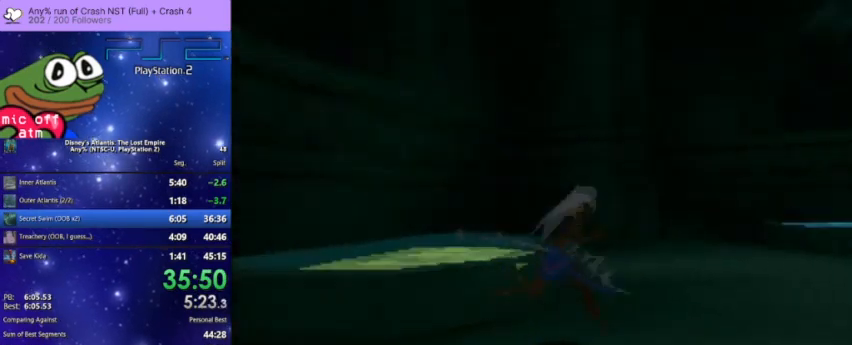
{"dt_ms": 1000, "buttons": [], "left_stick": "right", "right_stick": "center", "events": [[200, "CROSS", "up"], [733, "CROSS", "down"], [867, "left_stick", "right"], [967, "CROSS", "up"]]}
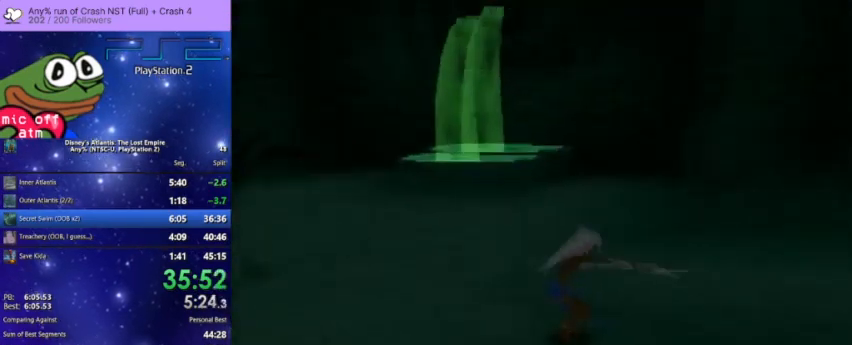
{"dt_ms": 500, "buttons": [], "left_stick": "up-right", "right_stick": "center", "events": [[100, "left_stick", "up-right"], [233, "CROSS", "down"], [433, "CROSS", "up"]]}
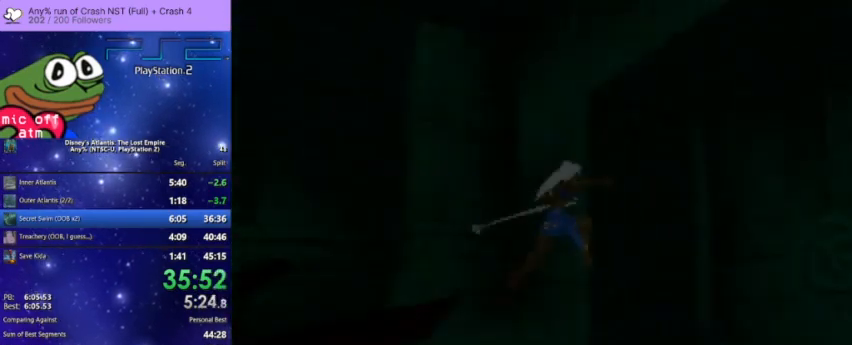
{"dt_ms": 500, "buttons": ["CROSS"], "left_stick": "up", "right_stick": "center", "events": [[467, "left_stick", "up"], [500, "CROSS", "down"]]}
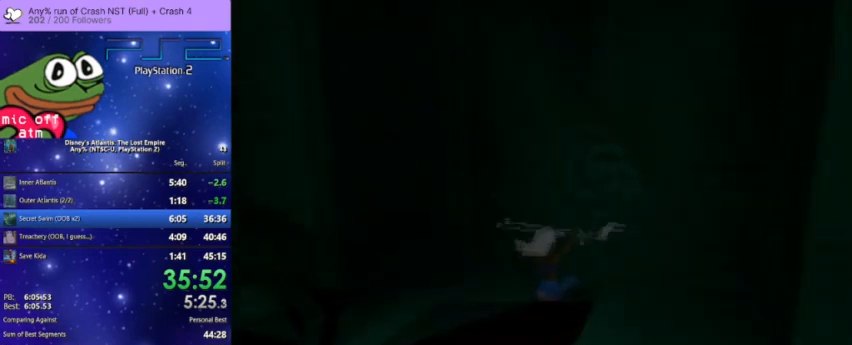
{"dt_ms": 500, "buttons": [], "left_stick": "up", "right_stick": "center", "events": [[500, "CROSS", "up"]]}
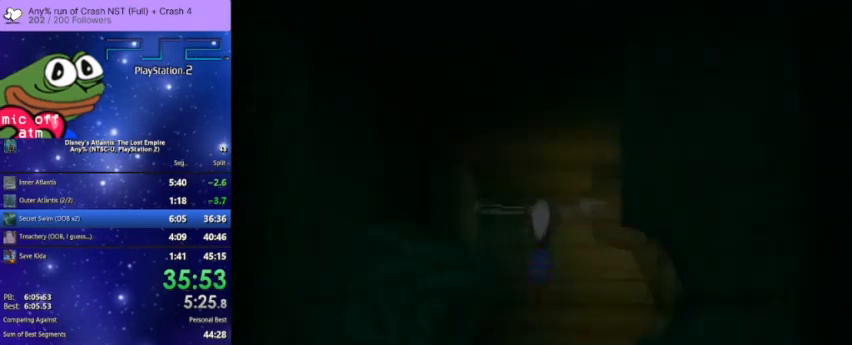
{"dt_ms": 500, "buttons": ["CROSS"], "left_stick": "up-left", "right_stick": "center", "events": [[300, "CROSS", "down"], [367, "left_stick", "up-left"]]}
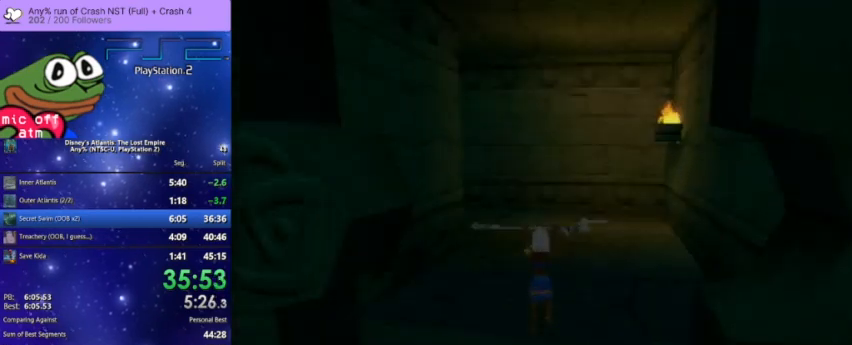
{"dt_ms": 500, "buttons": [], "left_stick": "up", "right_stick": "center", "events": [[133, "CROSS", "up"], [333, "left_stick", "up"], [367, "TRIANGLE", "down"], [467, "TRIANGLE", "up"]]}
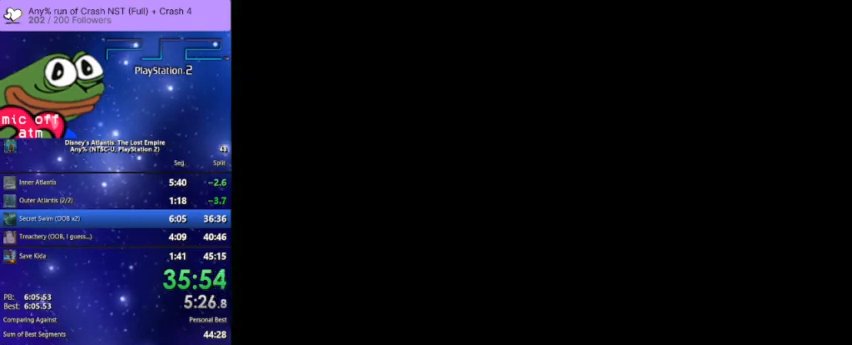
{"dt_ms": 500, "buttons": [], "left_stick": "center", "right_stick": "center", "events": [[100, "TRIANGLE", "down"], [233, "TRIANGLE", "up"], [333, "TRIANGLE", "down"], [333, "left_stick", "center"], [433, "TRIANGLE", "up"]]}
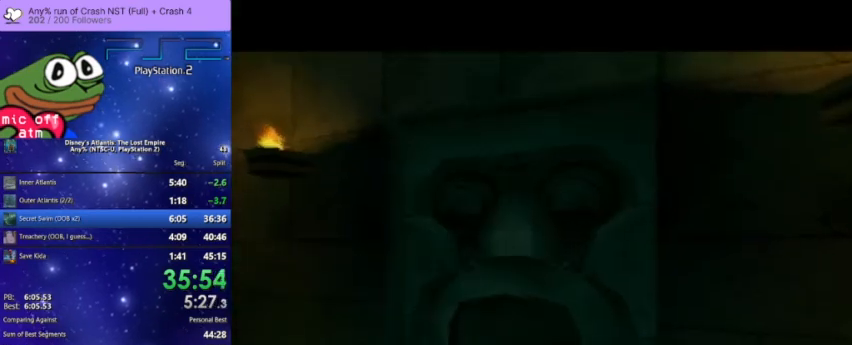
{"dt_ms": 500, "buttons": [], "left_stick": "center", "right_stick": "center", "events": []}
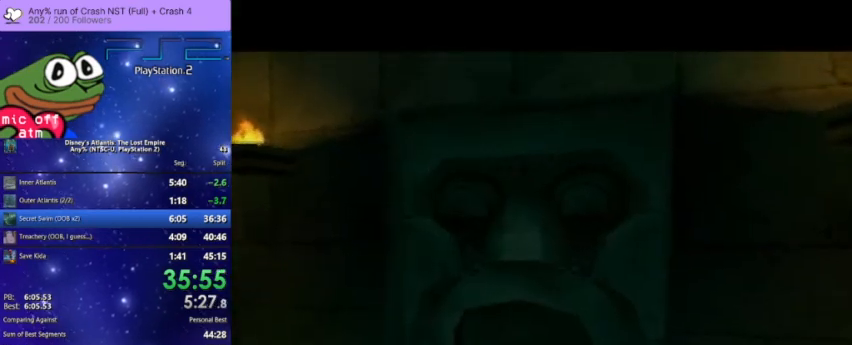
{"dt_ms": 500, "buttons": [], "left_stick": "center", "right_stick": "center", "events": []}
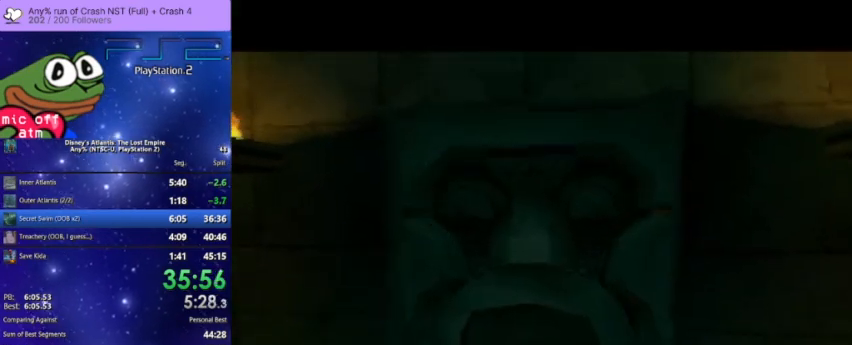
{"dt_ms": 500, "buttons": [], "left_stick": "center", "right_stick": "center", "events": []}
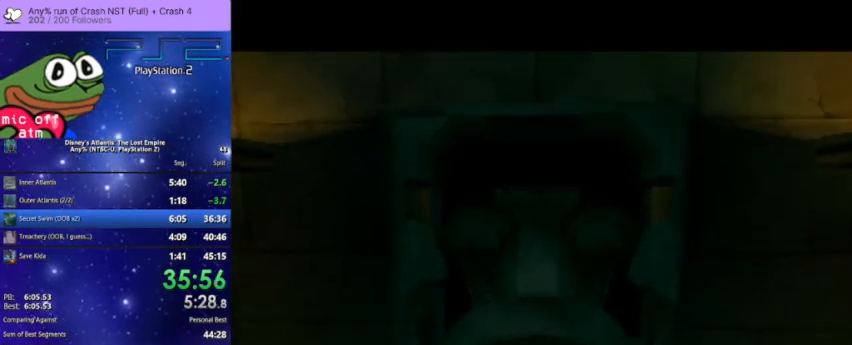
{"dt_ms": 500, "buttons": [], "left_stick": "center", "right_stick": "center", "events": [[333, "left_stick", "up-right"], [467, "left_stick", "center"]]}
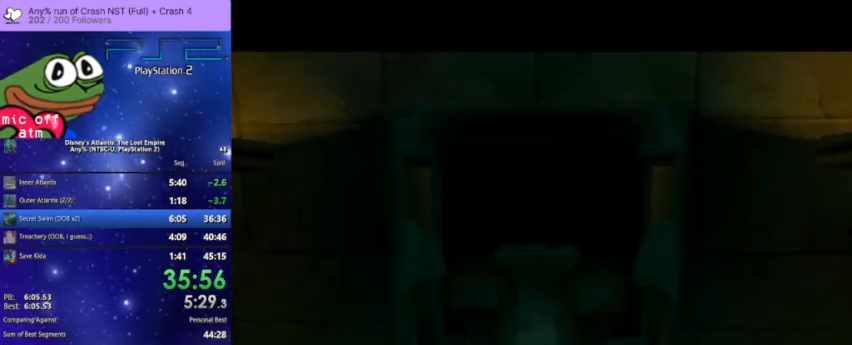
{"dt_ms": 500, "buttons": [], "left_stick": "up", "right_stick": "center", "events": [[100, "TRIANGLE", "down"], [233, "TRIANGLE", "up"], [367, "TRIANGLE", "down"], [467, "left_stick", "up"], [500, "TRIANGLE", "up"]]}